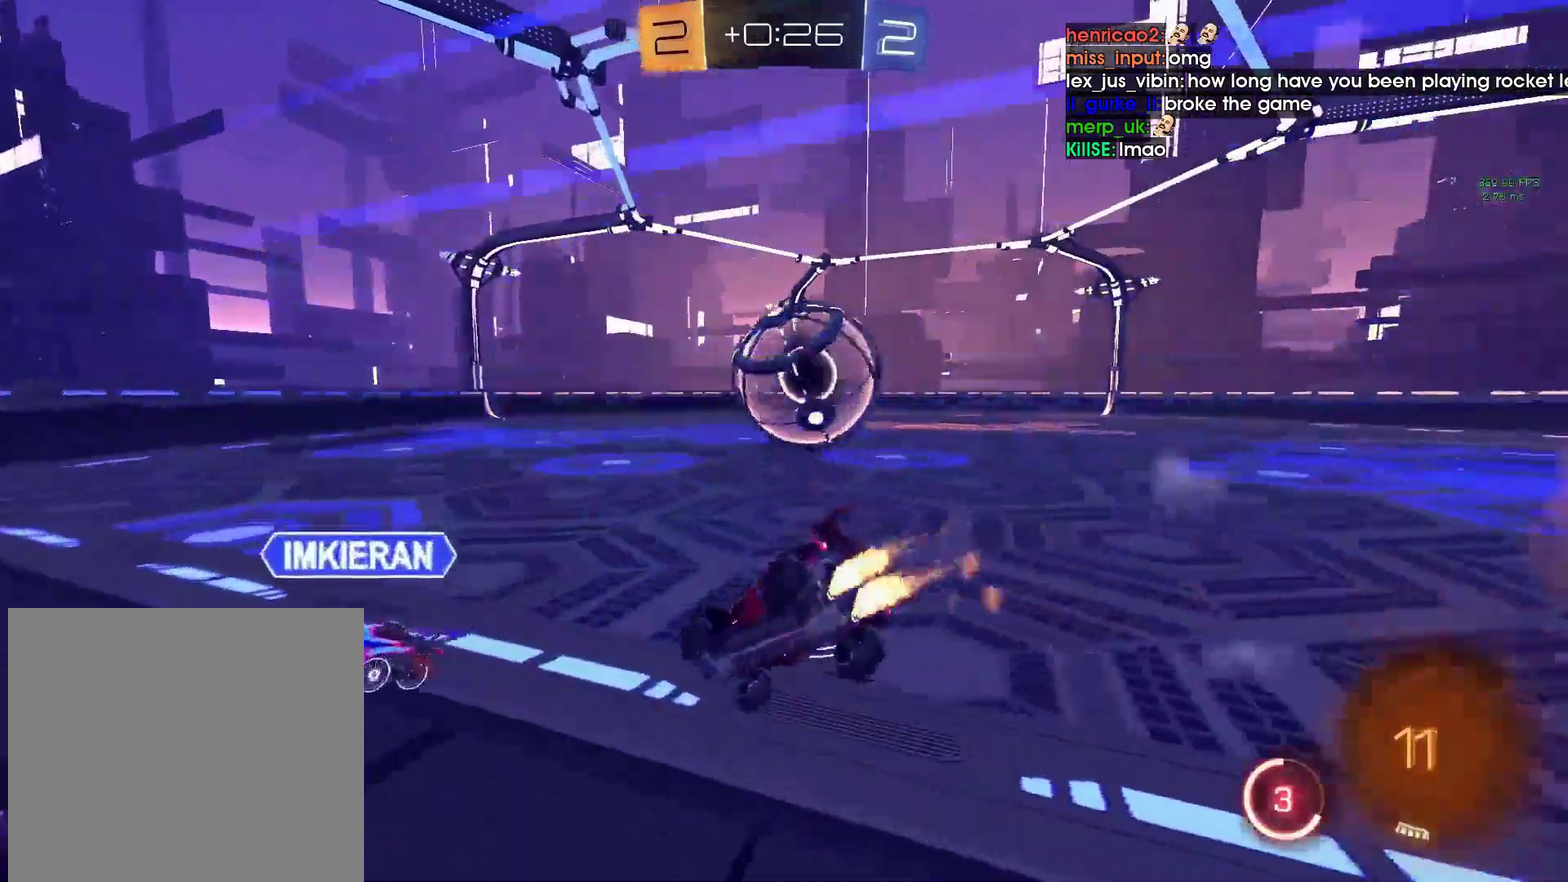
Gameplay with a controller (PlayStation layout); each line is a JSON object with the inputs held at the frame after it. "button_events" lists button changes between this image and that frame as [ms after this image, input, new state], when the widget could be followed in between (sticks are given only as held states). This document gives stick clicks only as held states, not as events. Not read: L1 R1 R3 right_stick.
{"buttons": ["R2"], "left_stick": "left", "button_events": [[200, "CROSS", "down"], [300, "CROSS", "up"], [300, "TRIANGLE", "down"], [467, "TRIANGLE", "up"]]}
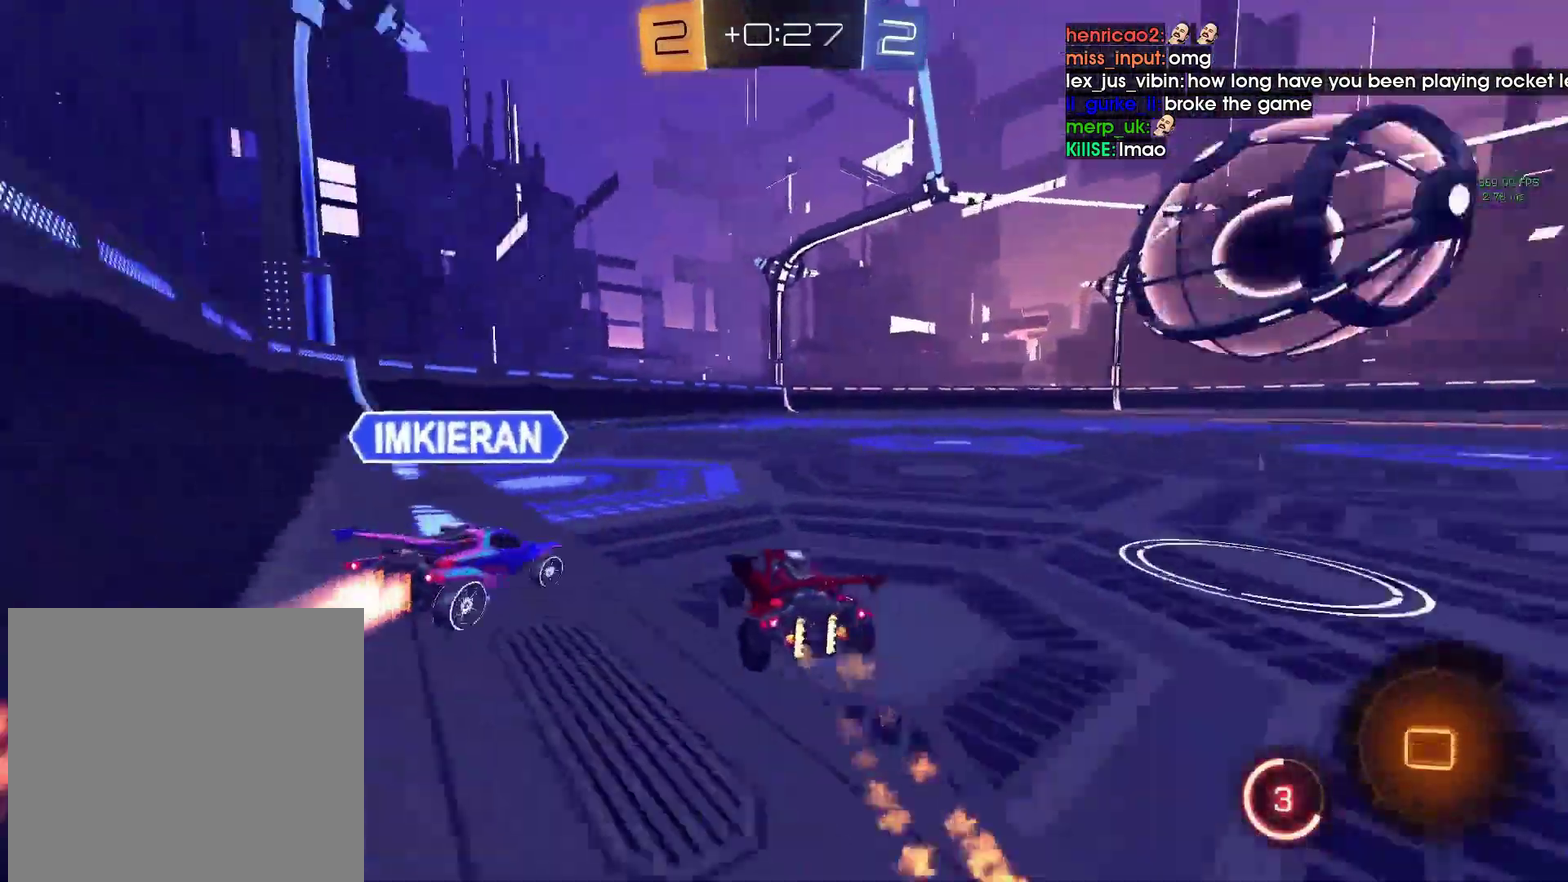
{"buttons": ["R2"], "left_stick": "down-left"}
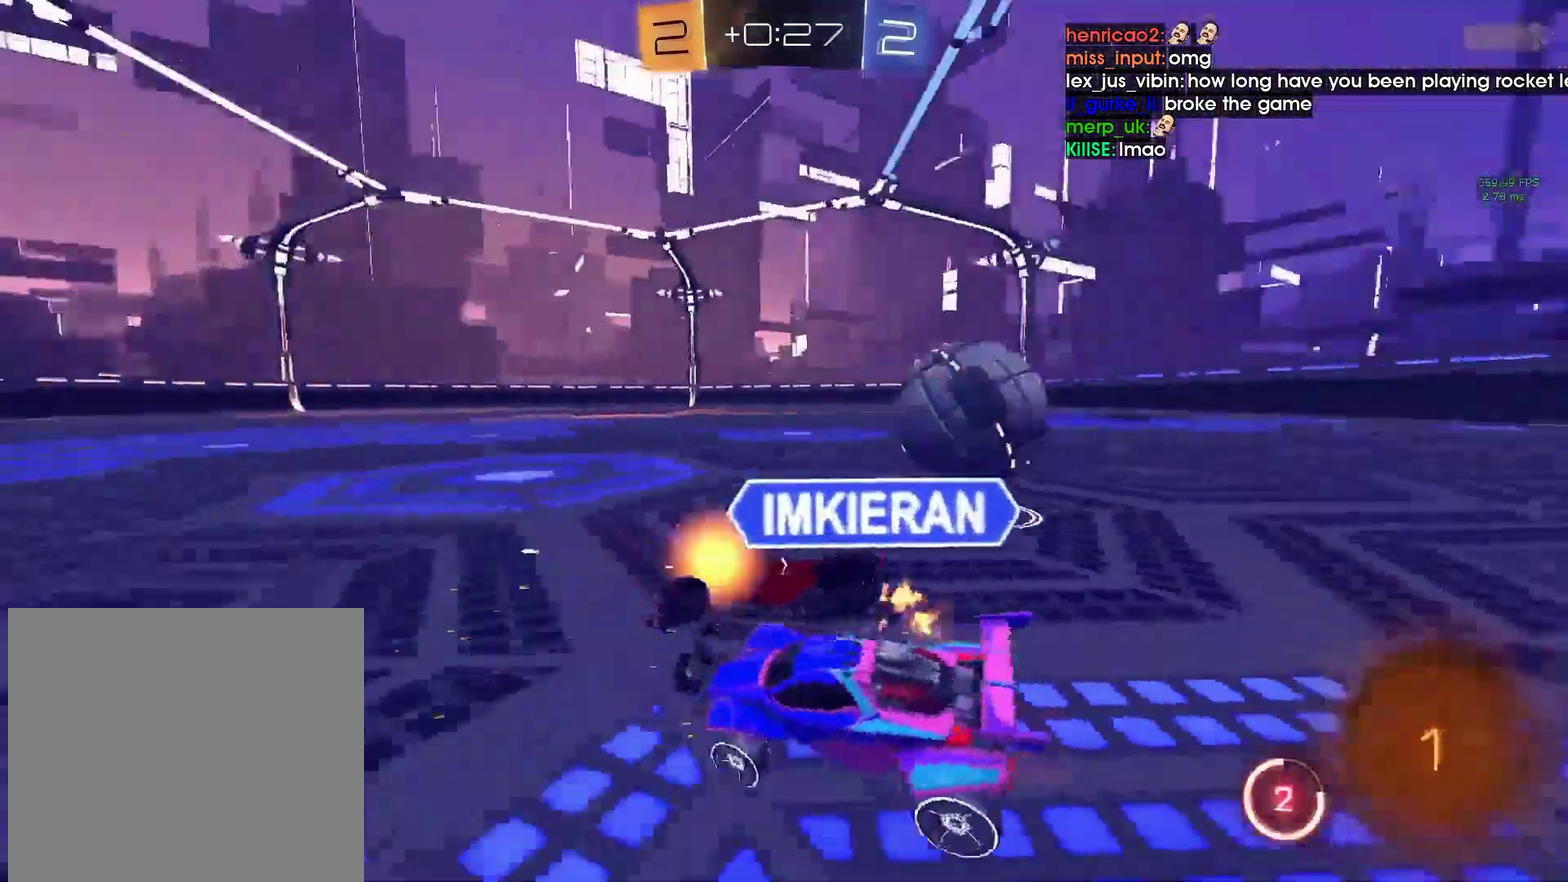
{"buttons": ["R2"], "left_stick": "down-right", "button_events": [[67, "R2", "up"], [400, "R2", "down"]]}
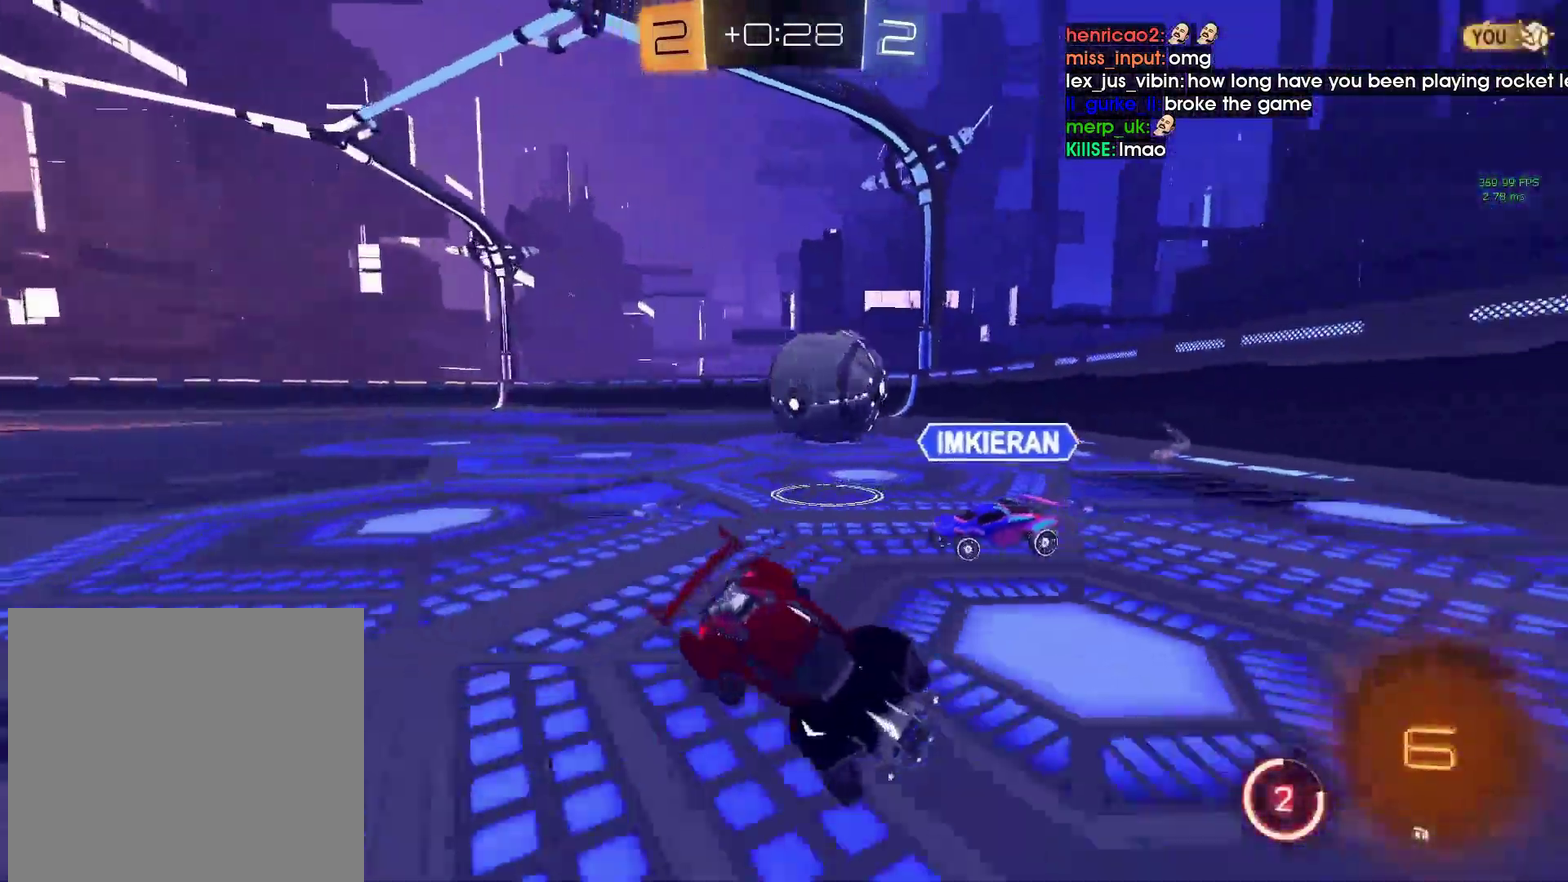
{"buttons": ["L2"], "left_stick": "center", "button_events": [[233, "L2", "down"], [267, "R2", "up"]]}
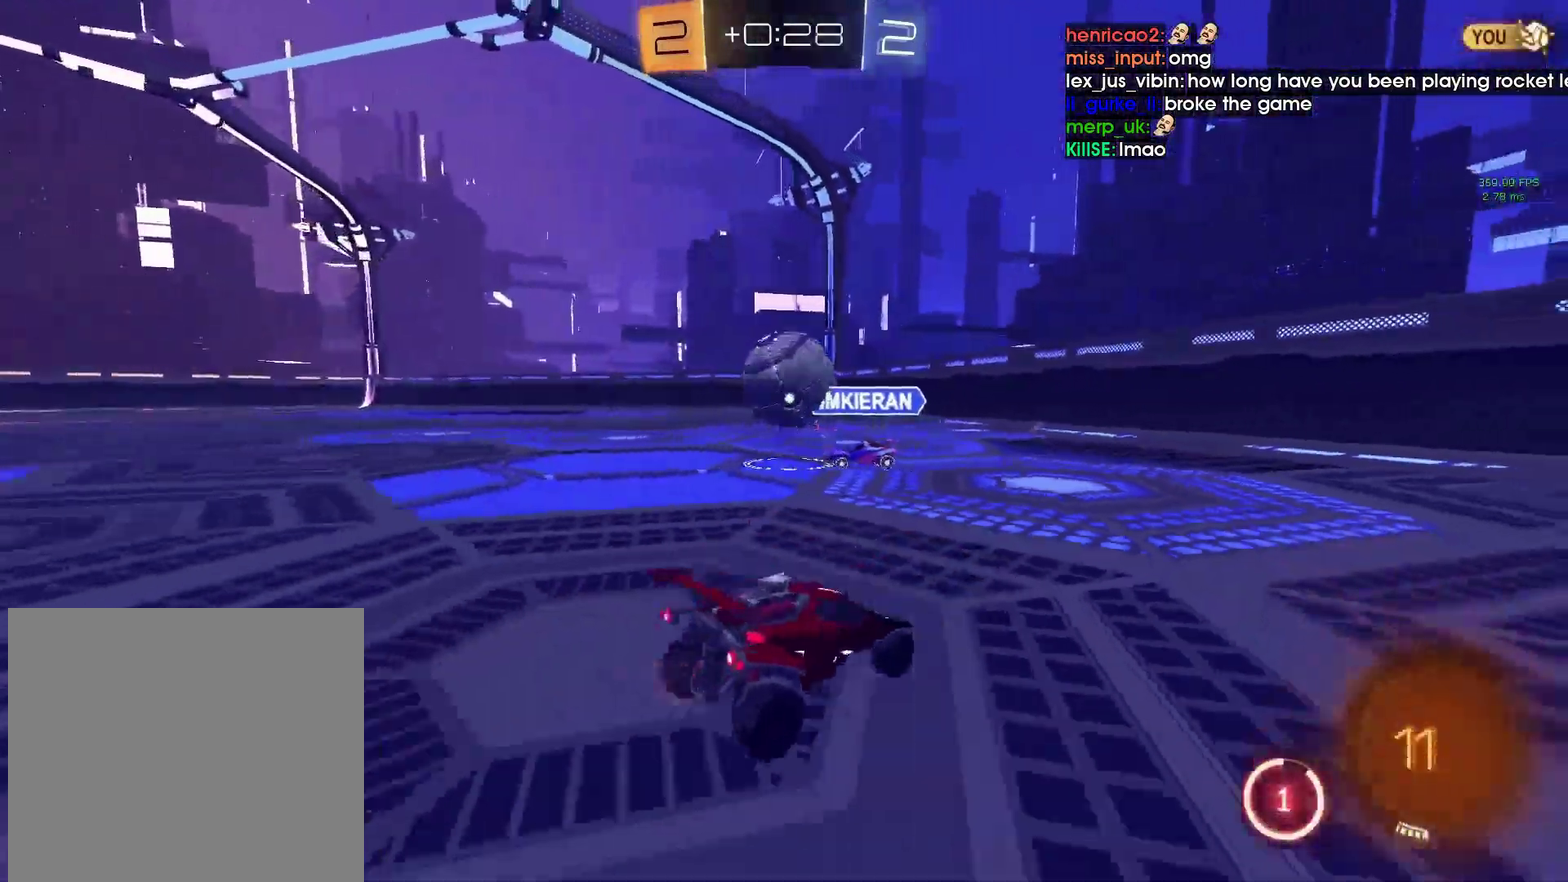
{"buttons": ["R2"], "left_stick": "down", "button_events": [[200, "CROSS", "down"], [200, "R2", "down"], [233, "L2", "up"], [367, "CROSS", "up"]]}
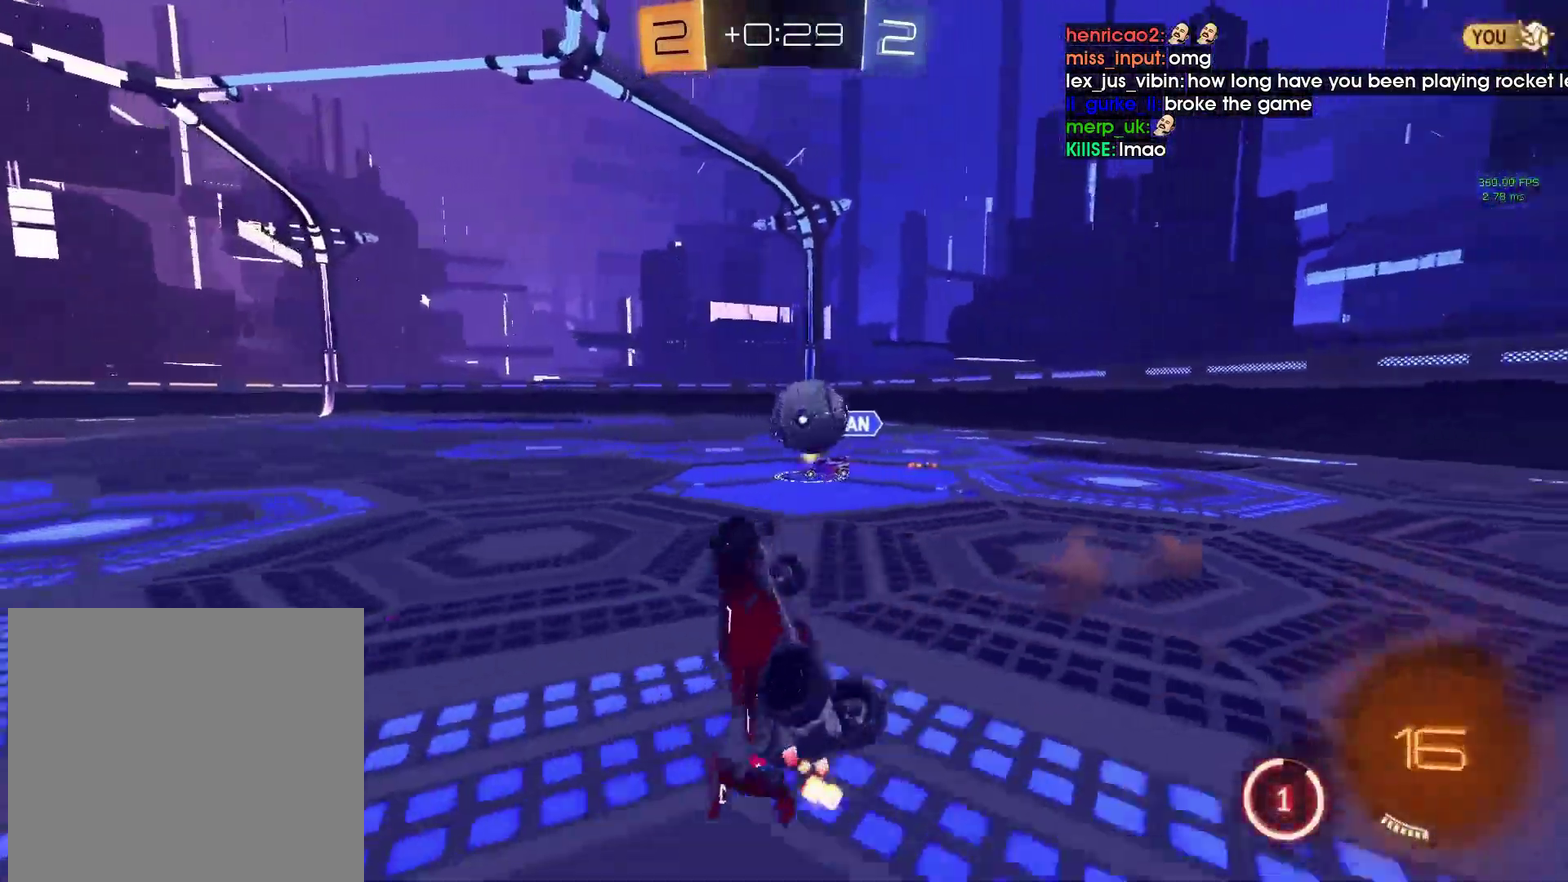
{"buttons": ["R2"], "left_stick": "up-left", "button_events": []}
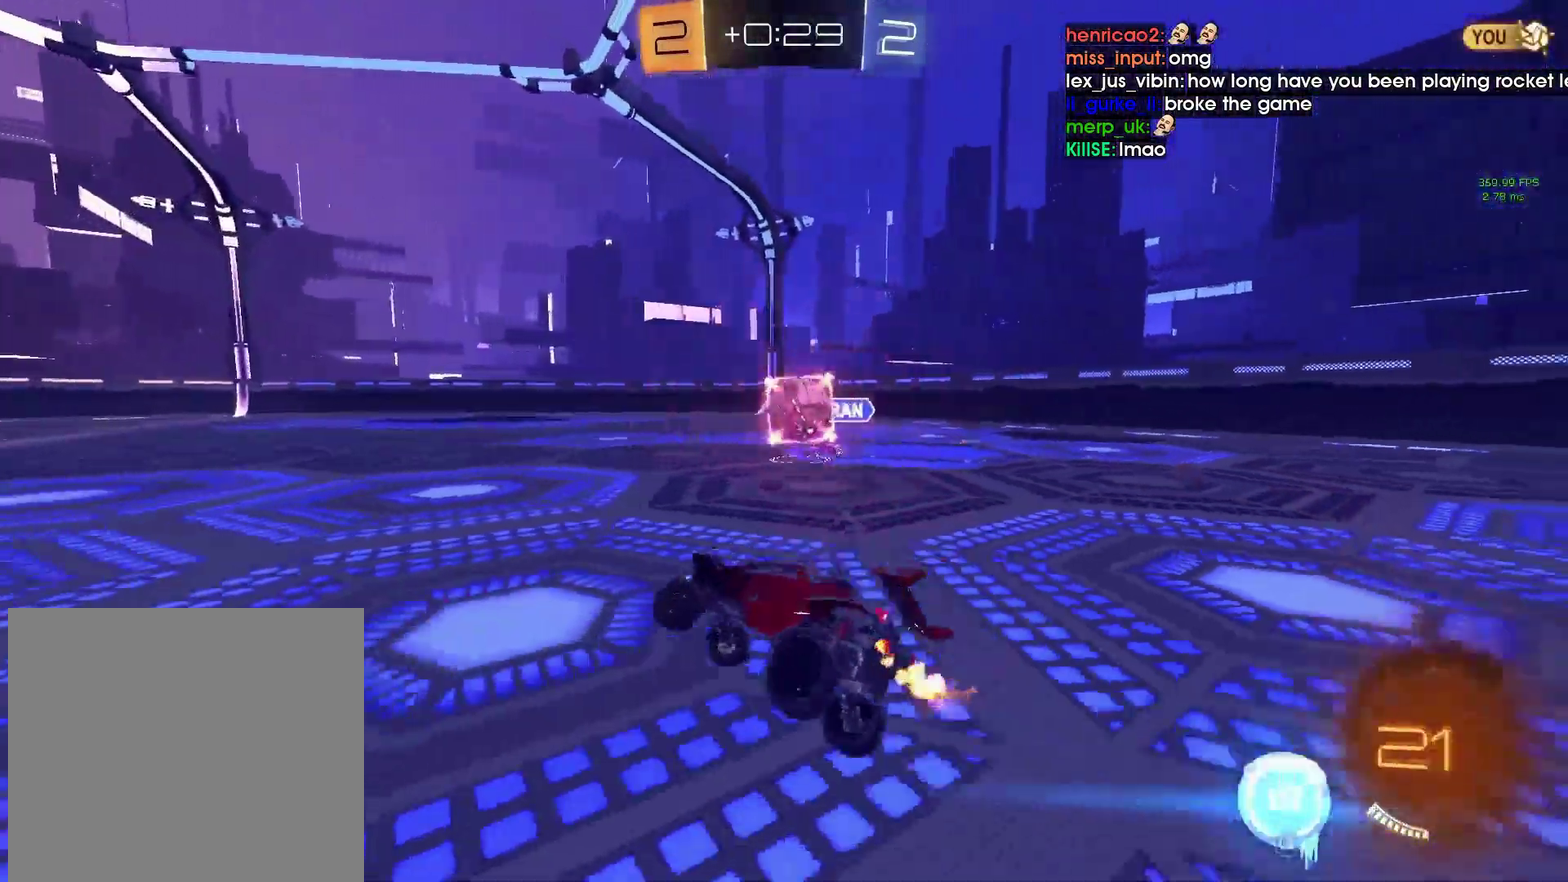
{"buttons": ["R2"], "left_stick": "right", "button_events": []}
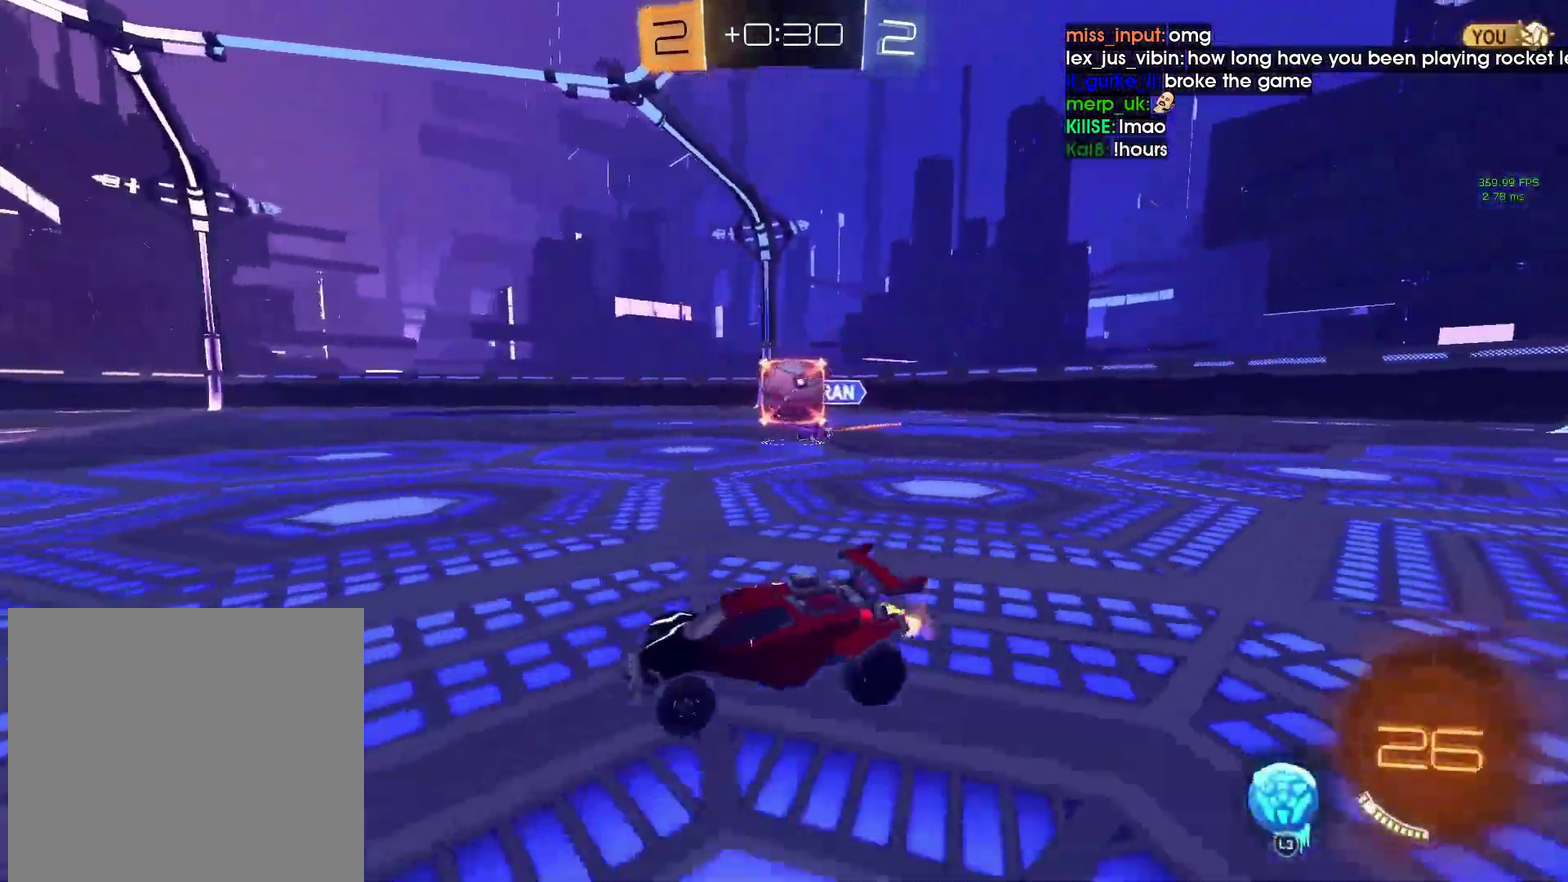
{"buttons": ["CROSS", "R2"], "left_stick": "down", "button_events": [[367, "CROSS", "down"]]}